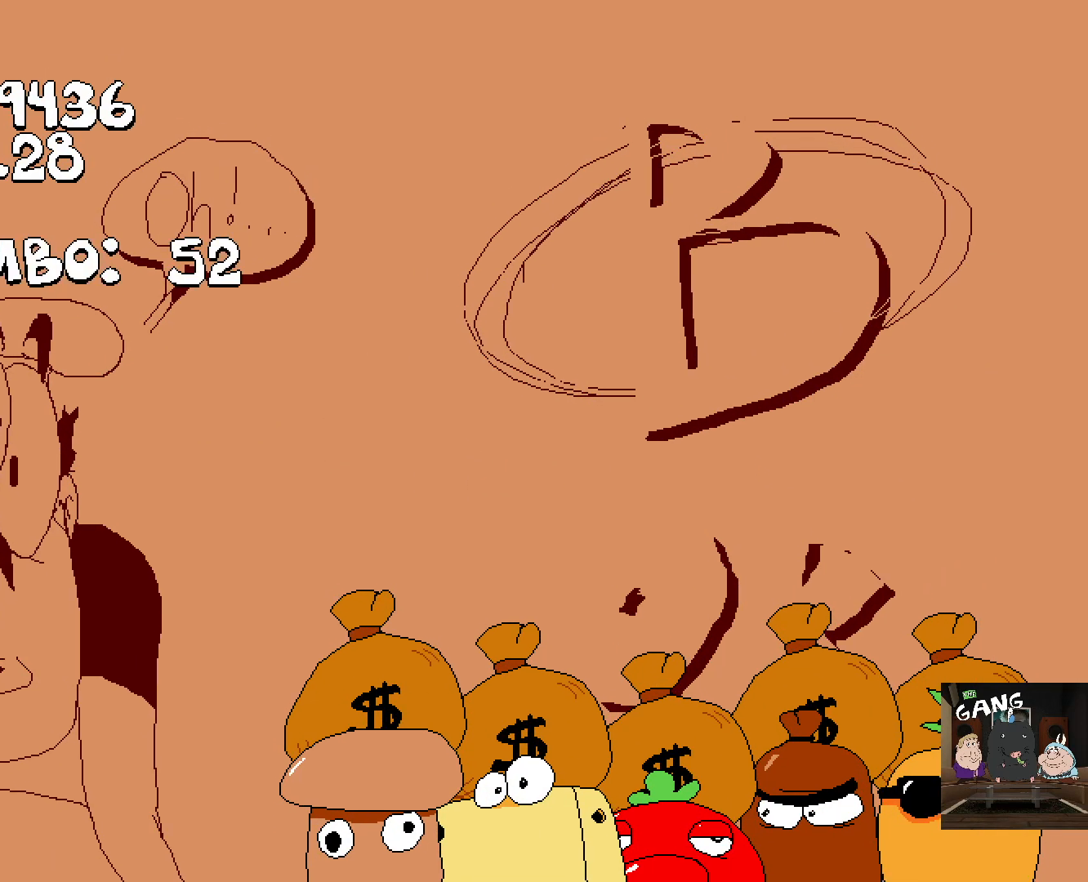
Gameplay with a controller (PlayStation layout); each line is a JSON object with the inputs held at the frame after it. "button_events" lists button changes between this image and that frame as [ms after this image, input, new state], when the widget could be followed in between (sticks are given only as held states). This document gives stick clicks only as held states, not as events.
{"buttons": [], "left_stick": "center", "right_stick": "center", "button_events": []}
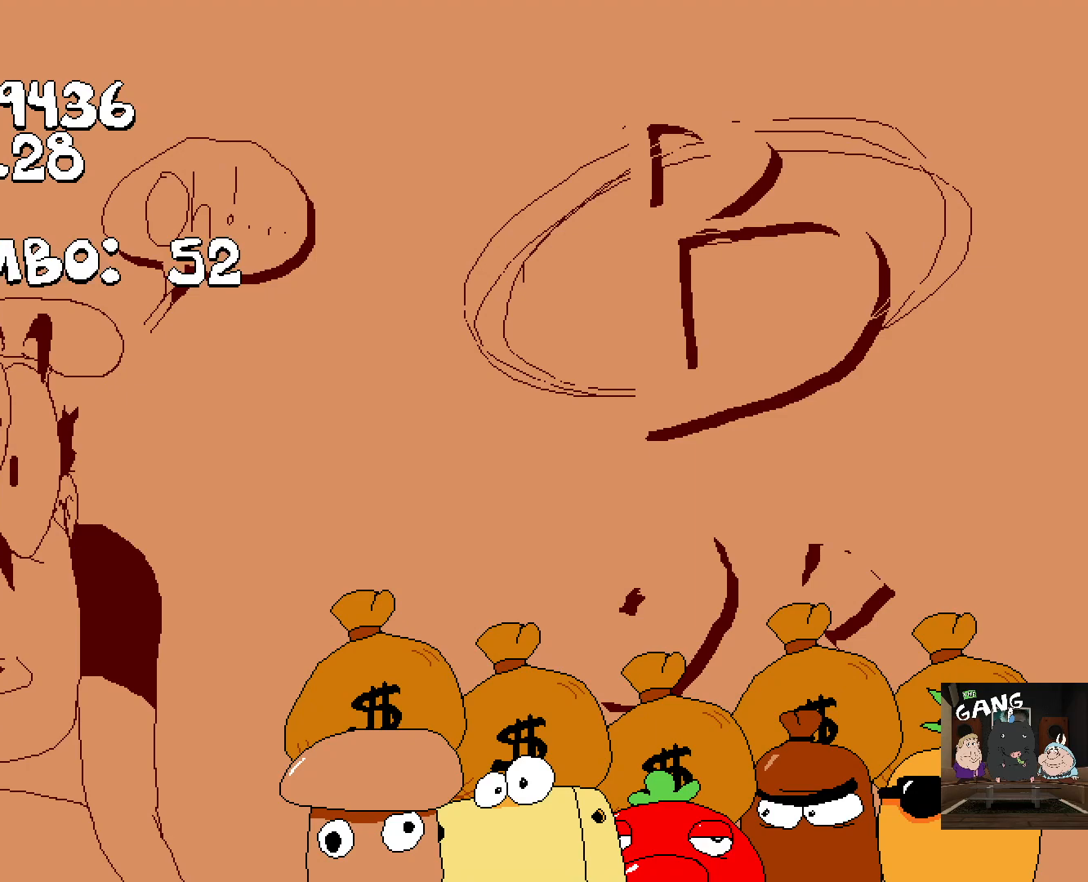
{"buttons": [], "left_stick": "center", "right_stick": "center", "button_events": []}
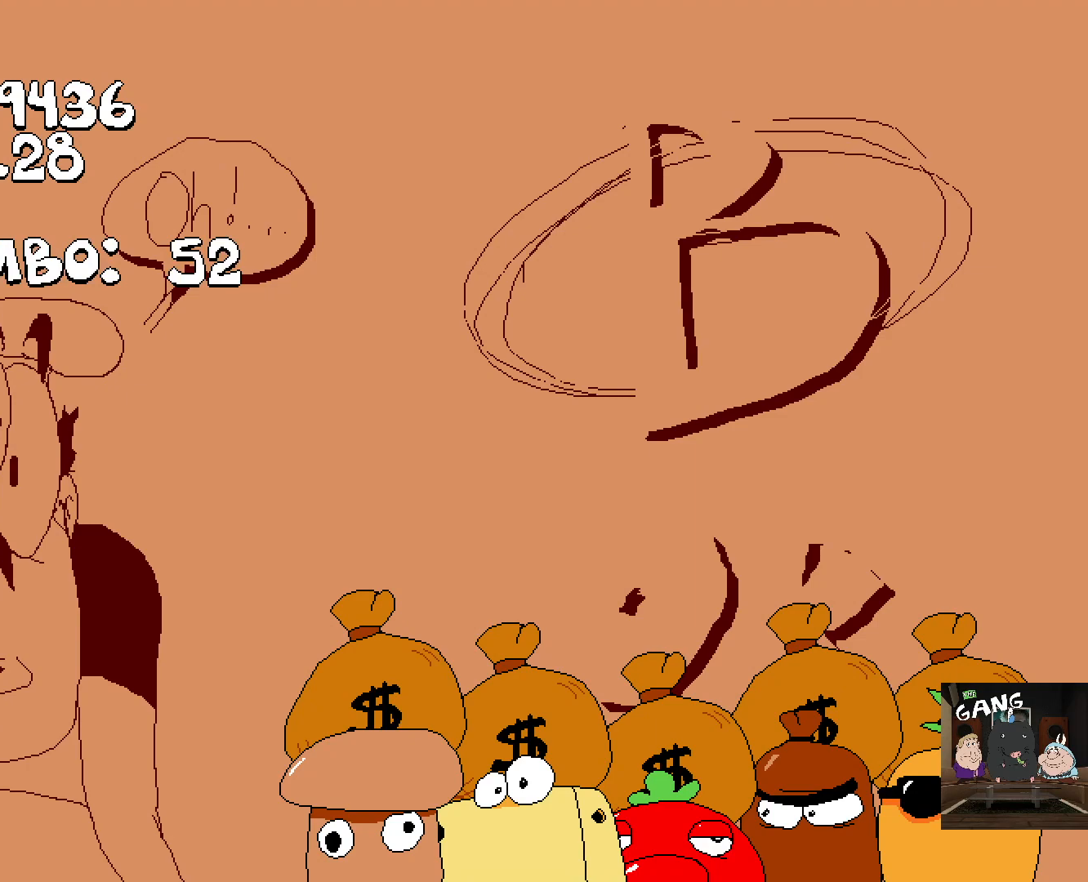
{"buttons": [], "left_stick": "center", "right_stick": "center", "button_events": []}
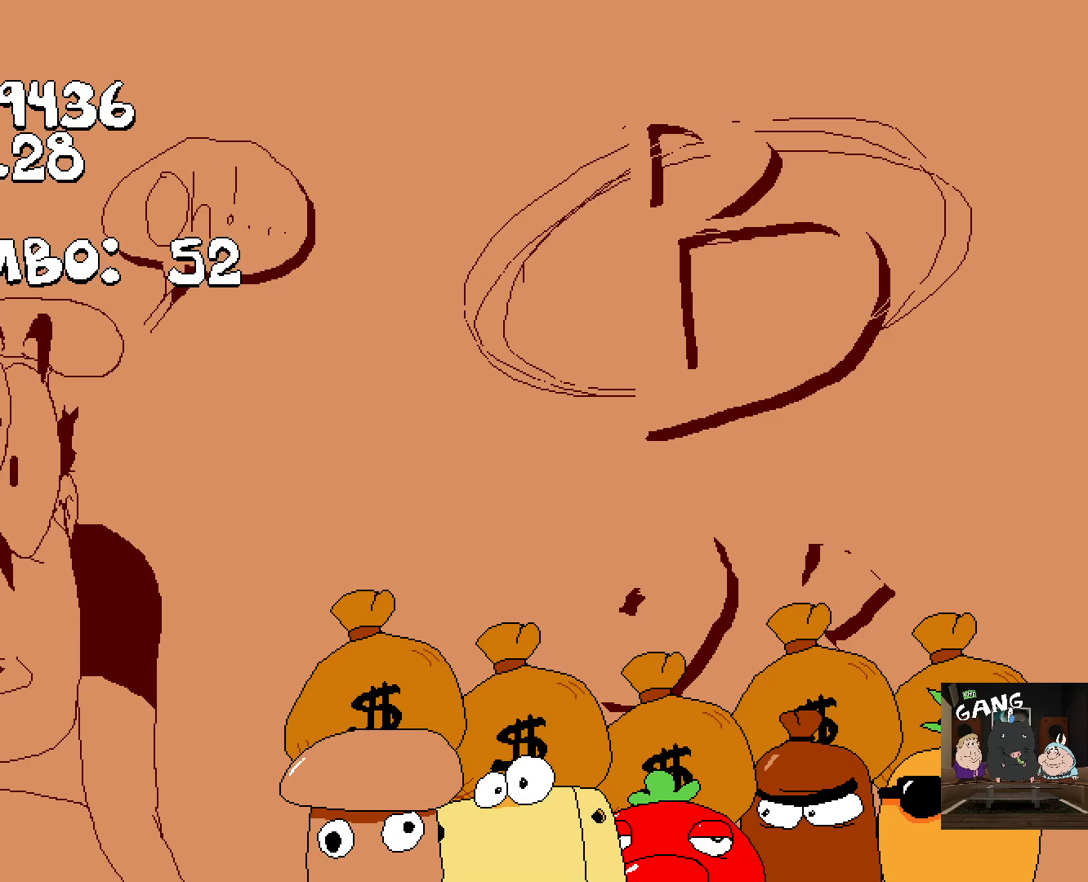
{"buttons": [], "left_stick": "center", "right_stick": "center", "button_events": []}
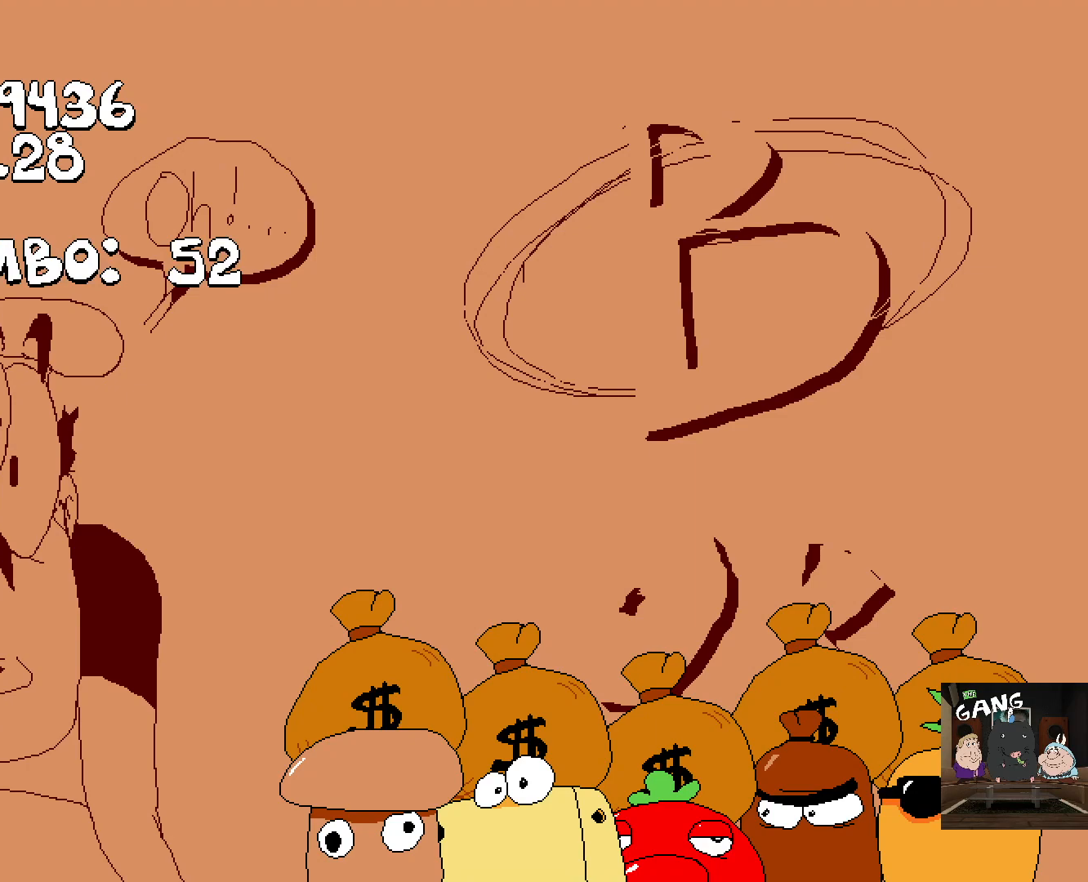
{"buttons": [], "left_stick": "center", "right_stick": "center", "button_events": []}
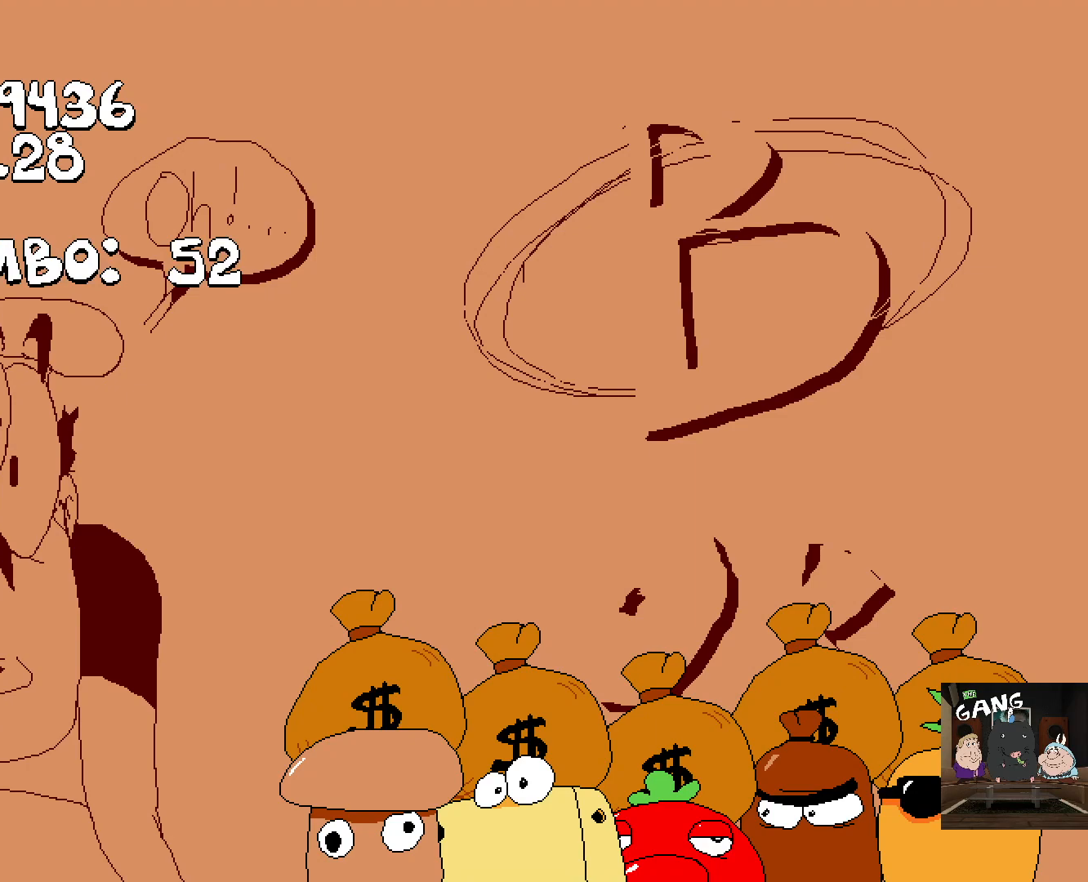
{"buttons": [], "left_stick": "center", "right_stick": "center", "button_events": []}
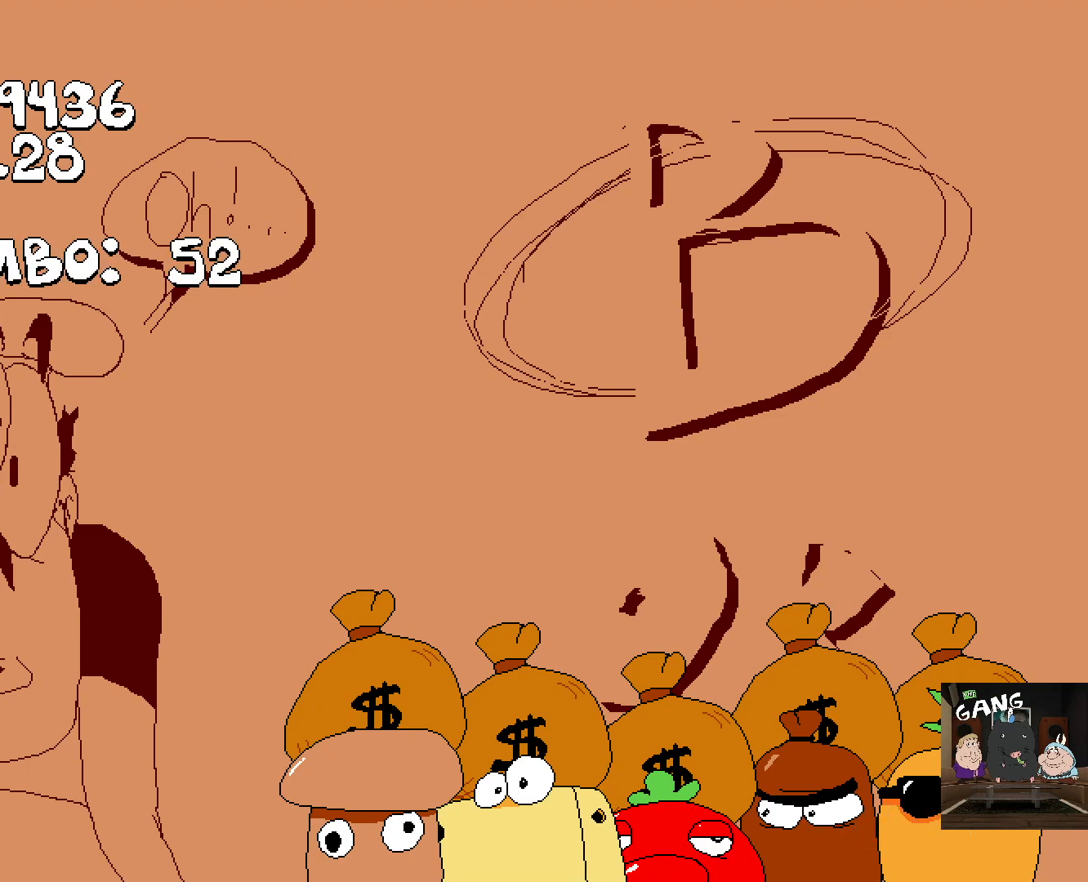
{"buttons": [], "left_stick": "center", "right_stick": "center", "button_events": []}
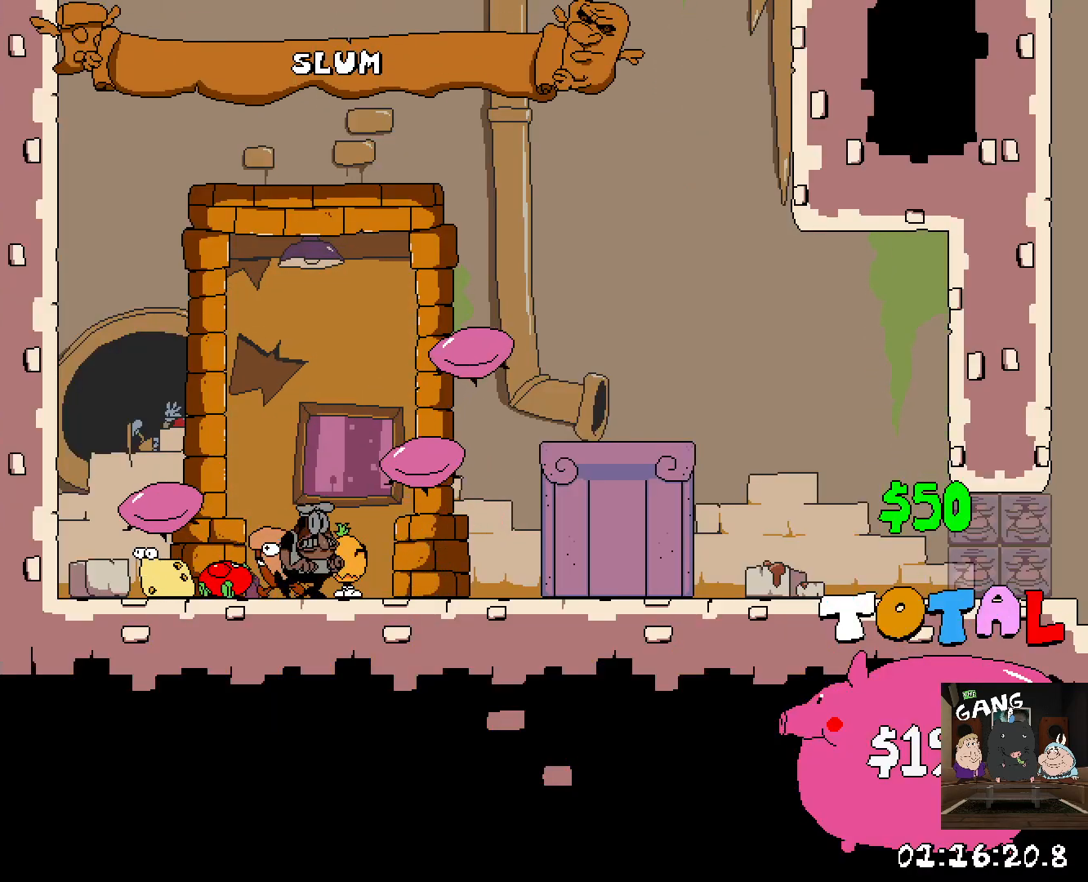
{"buttons": ["R2"], "left_stick": "right", "right_stick": "center", "button_events": [[350, "R2", "down"]]}
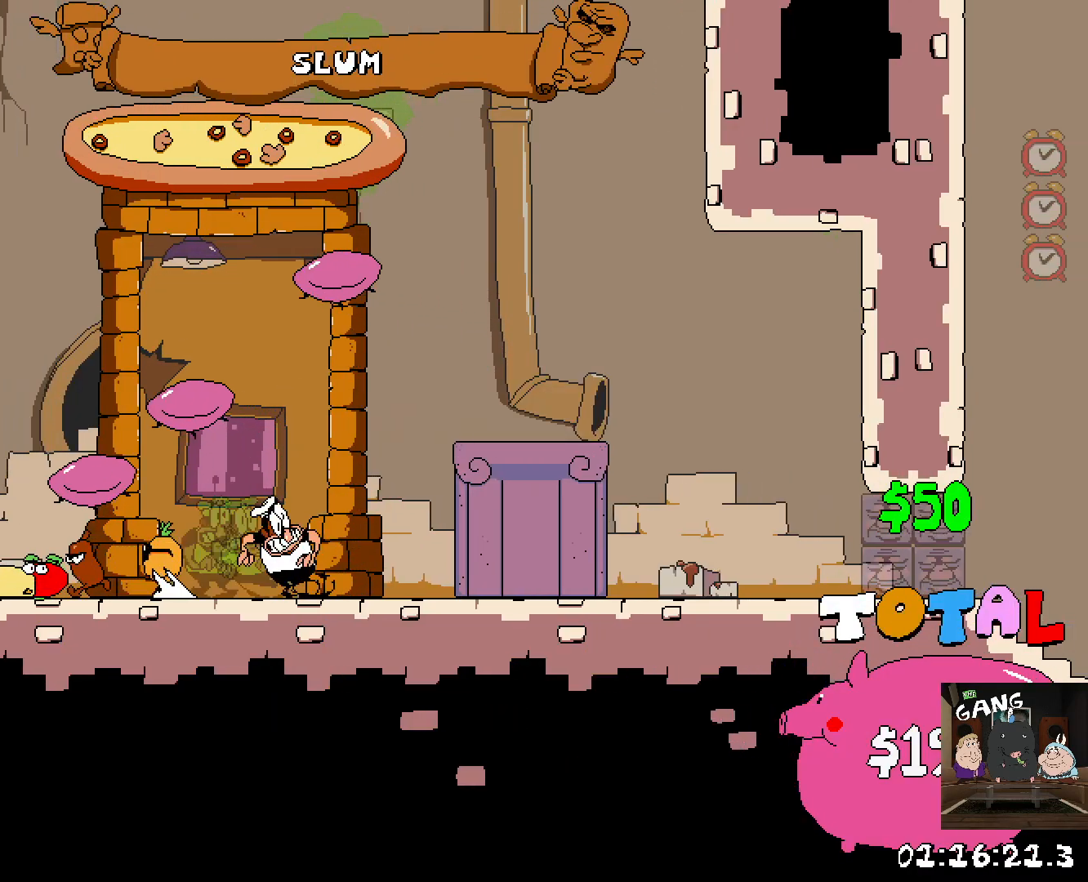
{"buttons": ["R2"], "left_stick": "left", "right_stick": "center", "button_events": []}
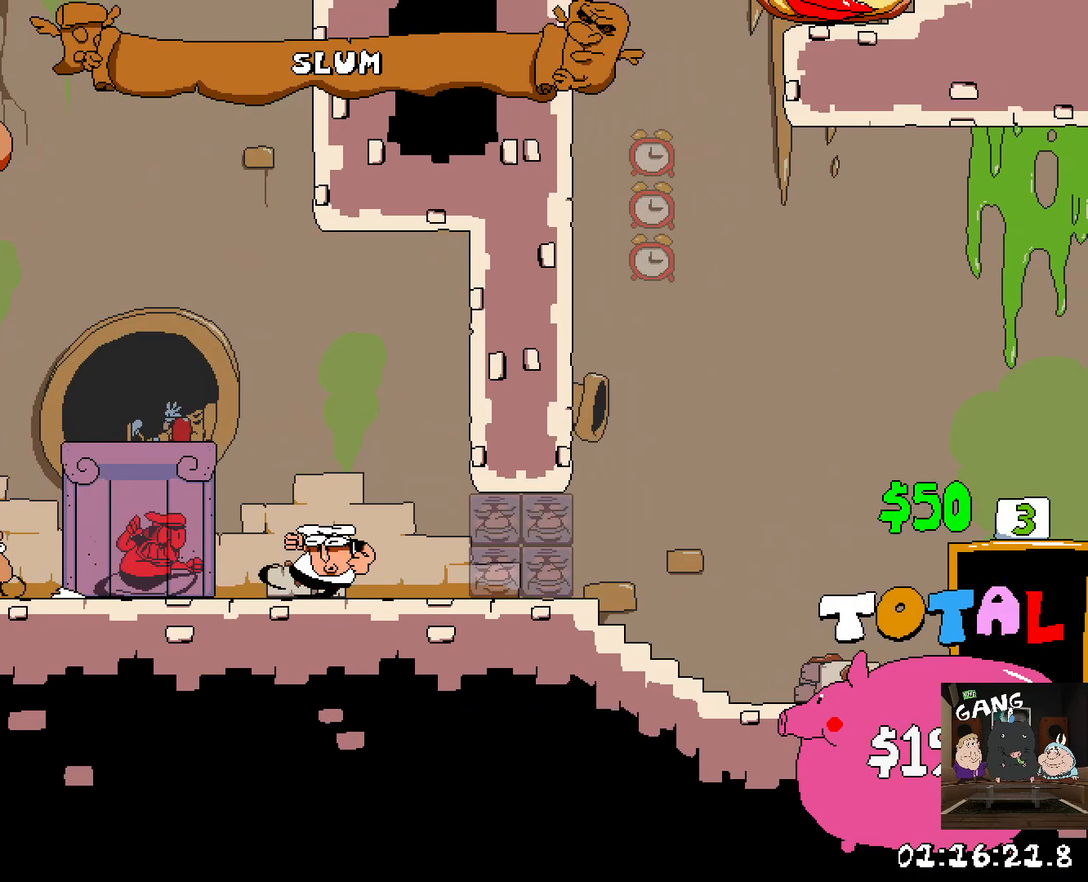
{"buttons": ["R2"], "left_stick": "right", "right_stick": "center", "button_events": []}
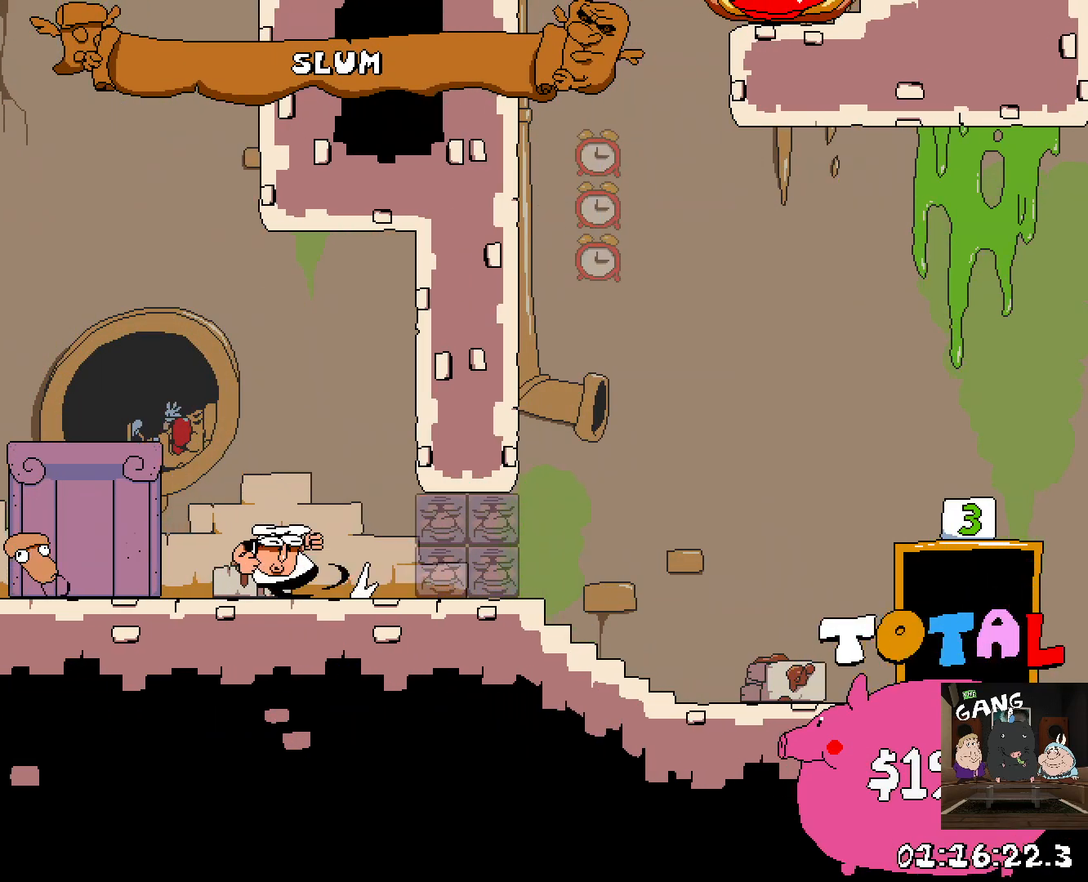
{"buttons": ["R2"], "left_stick": "right", "right_stick": "center", "button_events": []}
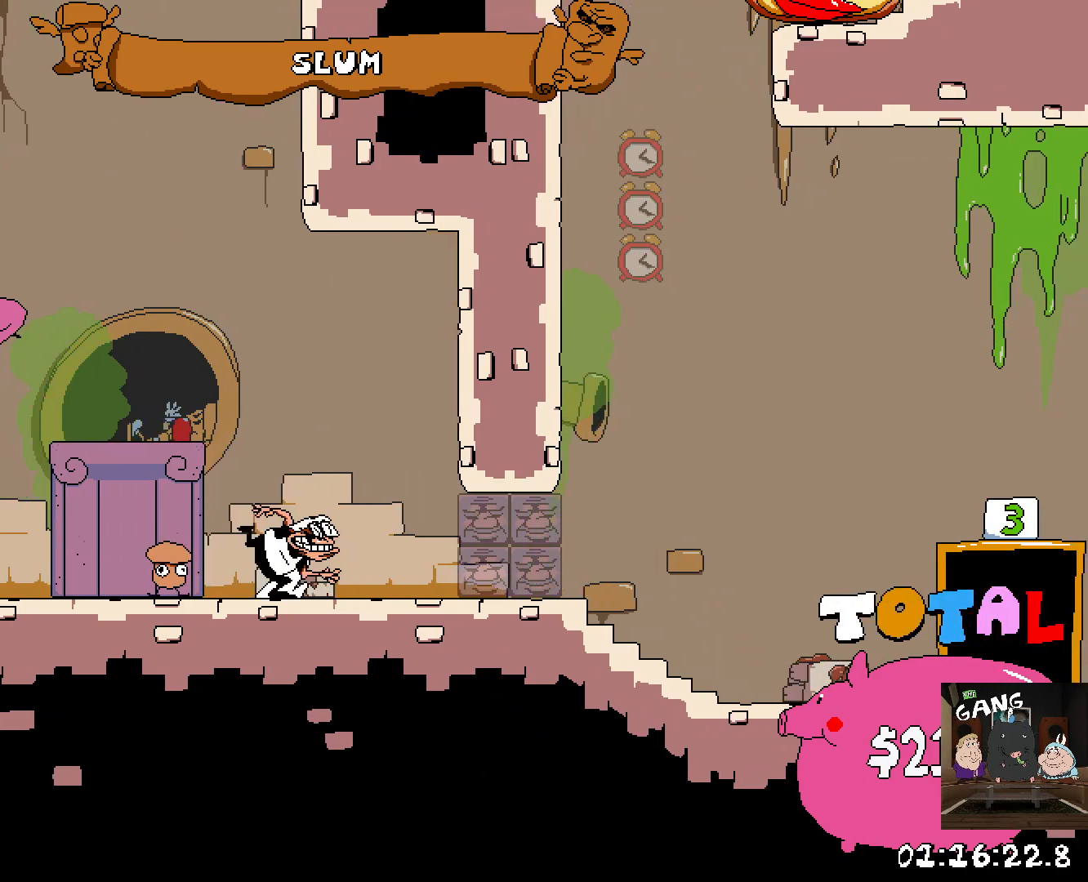
{"buttons": ["R2"], "left_stick": "up-right", "right_stick": "center", "button_events": []}
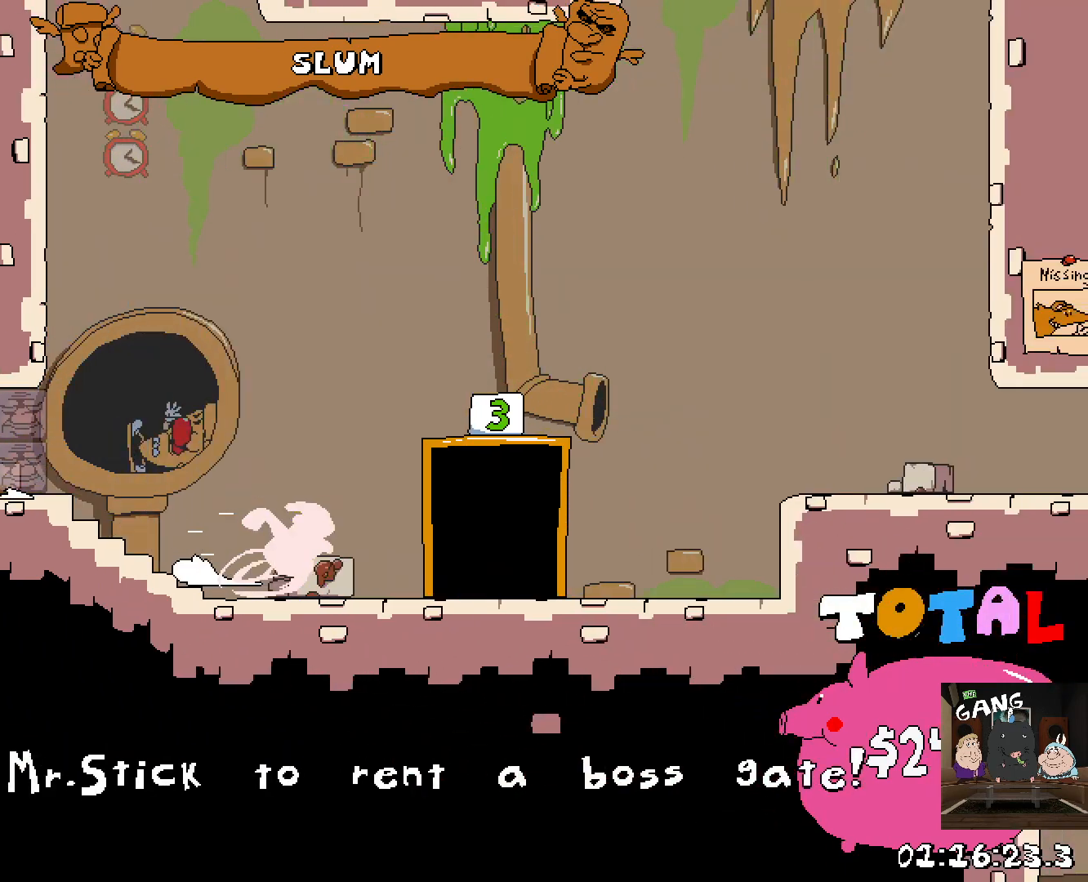
{"buttons": ["R2"], "left_stick": "right", "right_stick": "center", "button_events": [[267, "CROSS", "down"], [383, "CROSS", "up"]]}
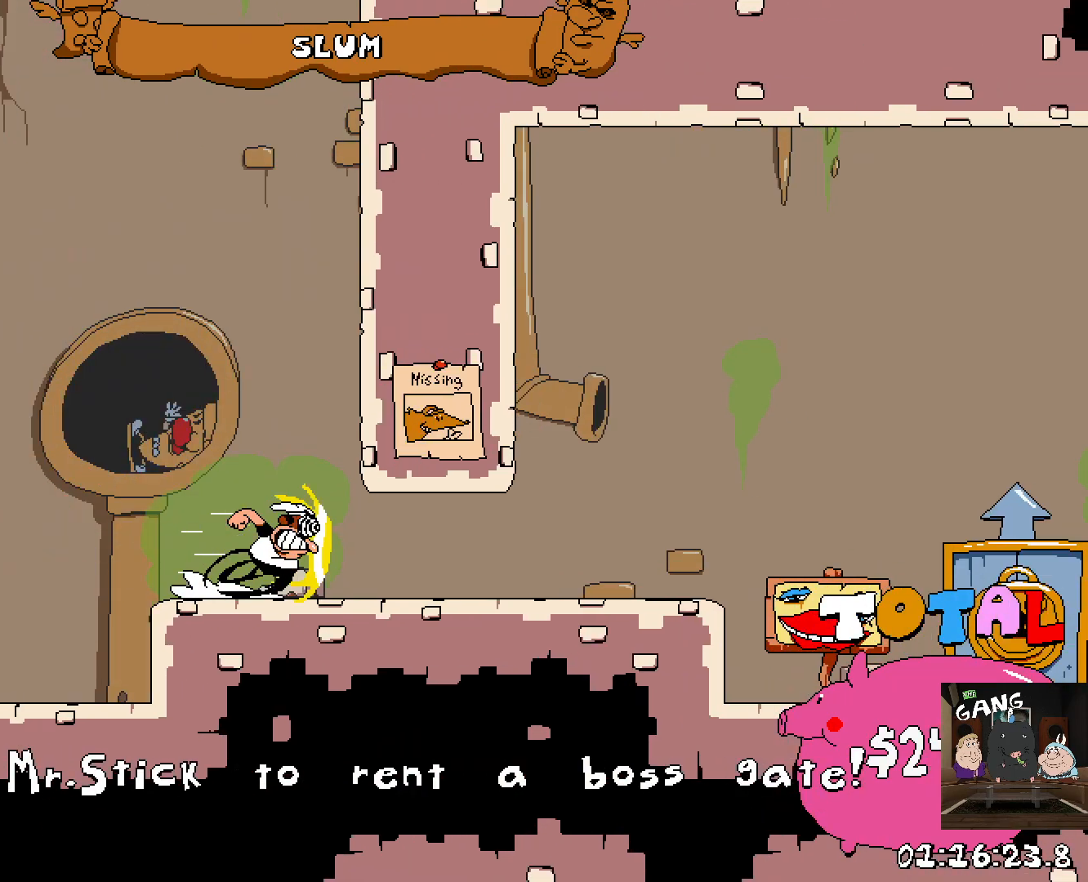
{"buttons": ["R2"], "left_stick": "left", "right_stick": "center", "button_events": []}
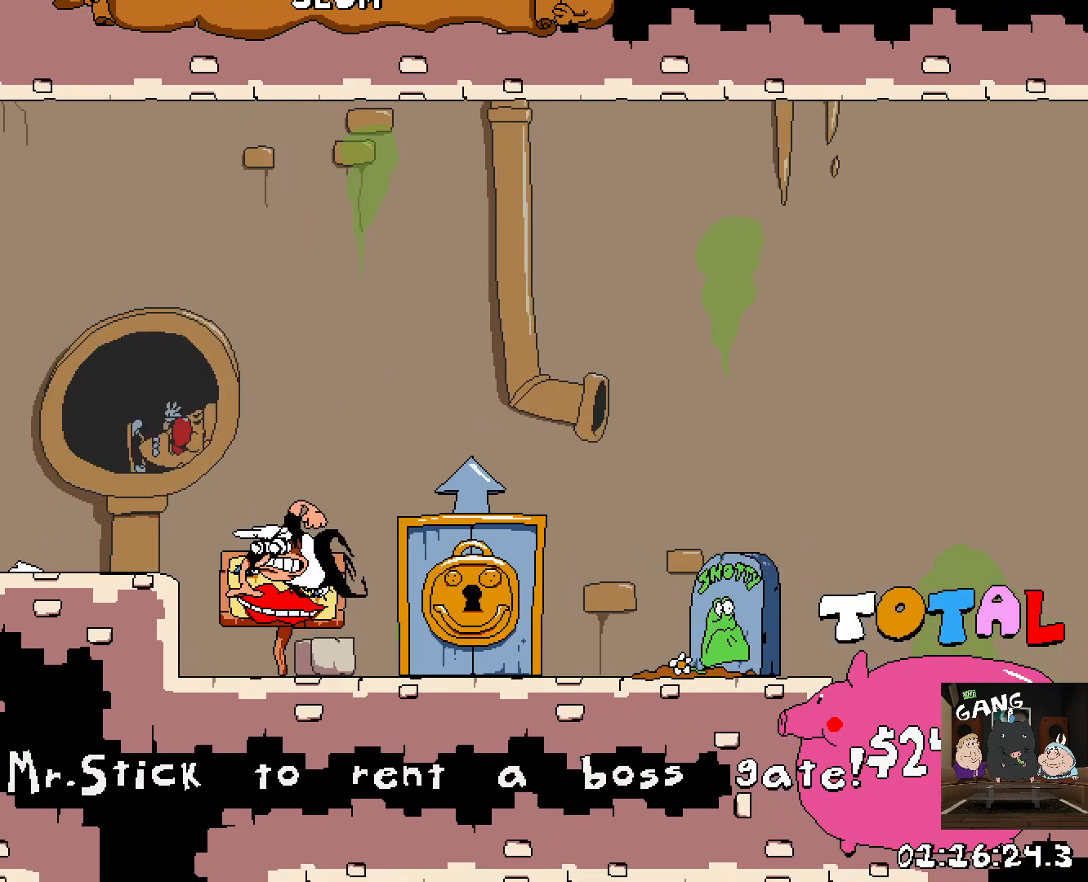
{"buttons": ["R2"], "left_stick": "left", "right_stick": "center", "button_events": [[233, "CROSS", "down"], [383, "CROSS", "up"]]}
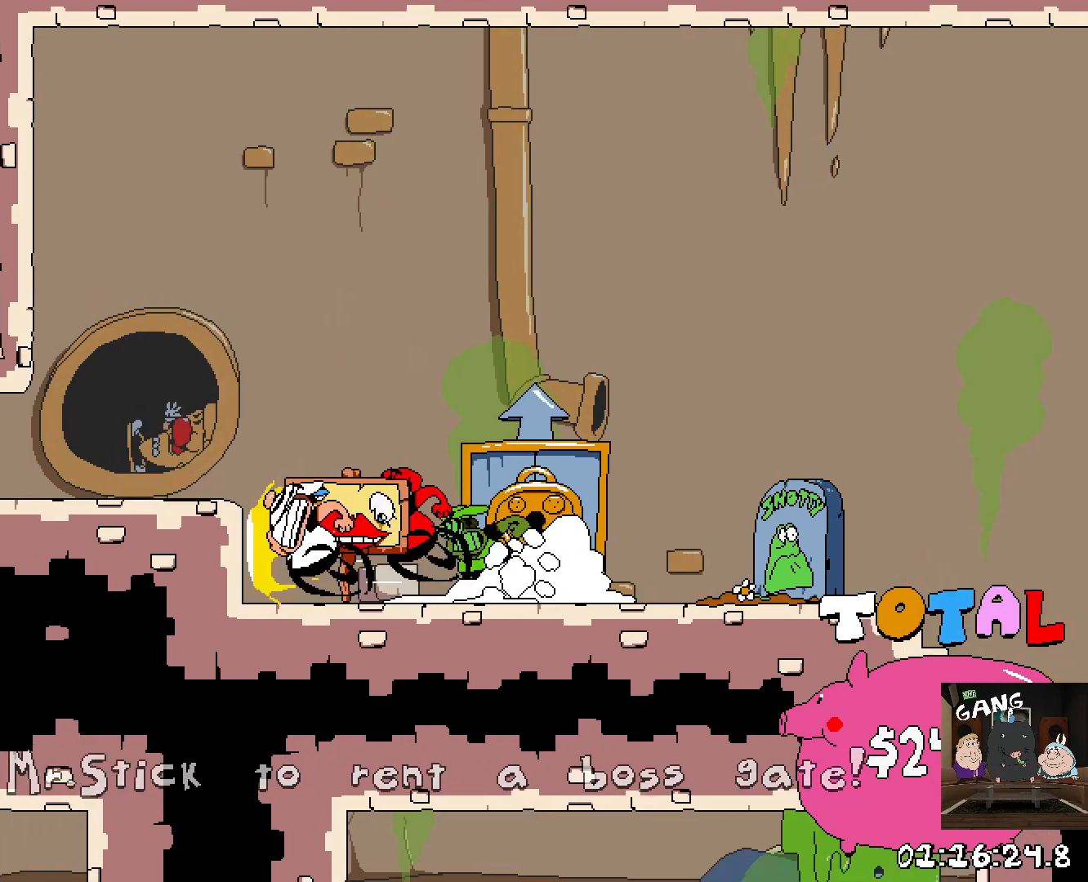
{"buttons": ["R2"], "left_stick": "up-left", "right_stick": "center", "button_events": []}